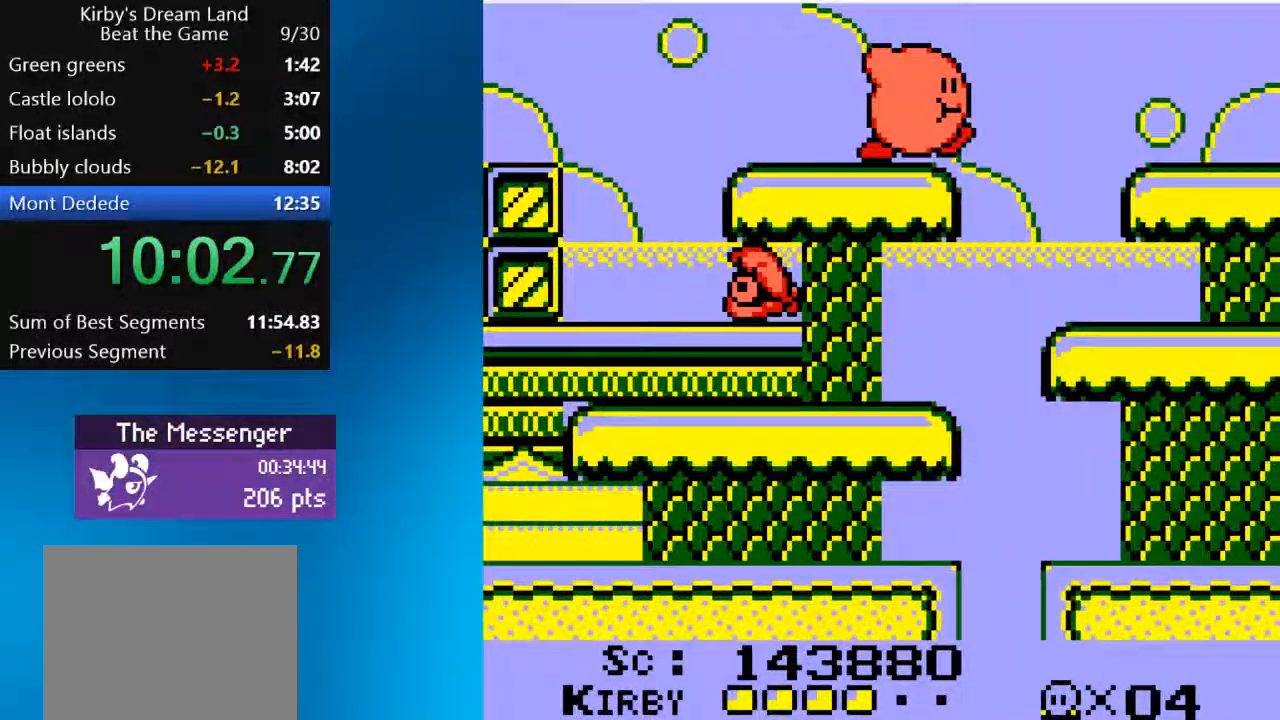
Gameplay with a controller (PlayStation layout); each line is a JSON object with the inputs held at the frame after it (dt_ms = milliseconds from this image to that frame). "events" lists button and stick changes between this image and that frame as [ms after this image, input, new state], when the widget could be followed in between. Not read: L3 R3.
{"dt_ms": 500, "buttons": [], "left_stick": "center", "right_stick": "center"}
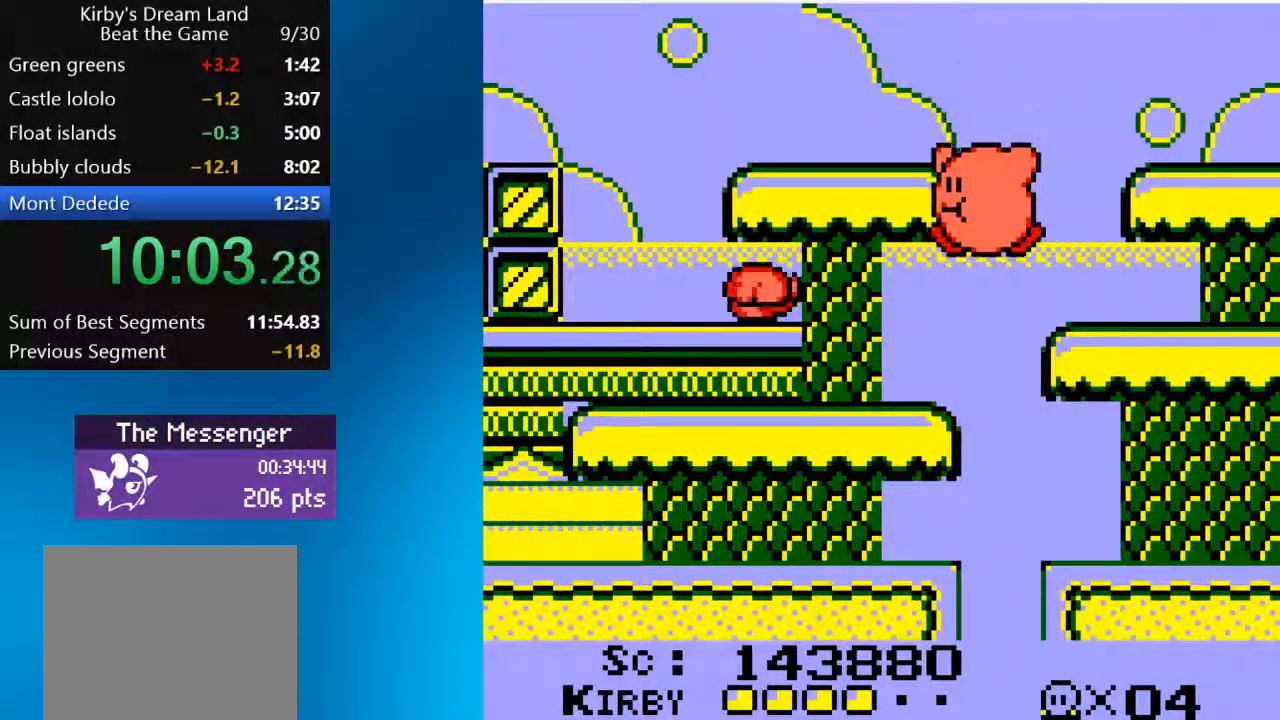
{"dt_ms": 500, "buttons": [], "left_stick": "center", "right_stick": "center", "events": []}
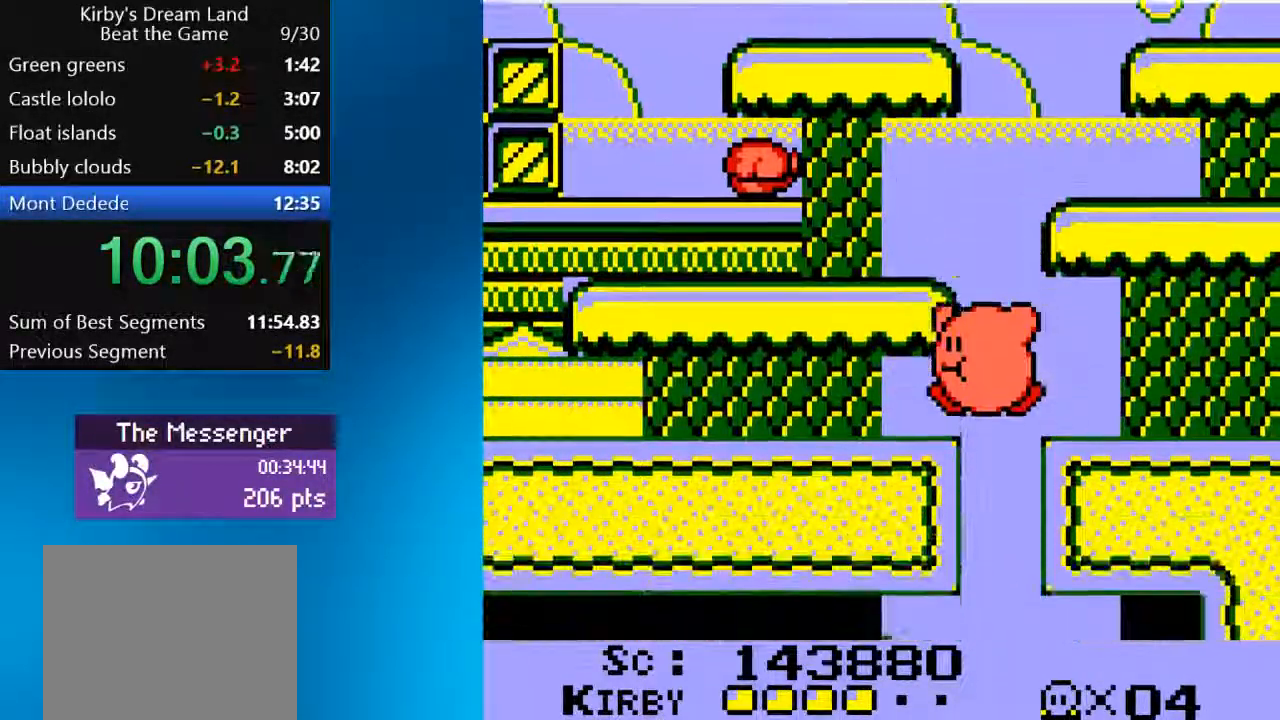
{"dt_ms": 500, "buttons": ["DPAD_LEFT"], "left_stick": "center", "right_stick": "right", "events": [[300, "DPAD_LEFT", "down"], [333, "right_stick", "right"]]}
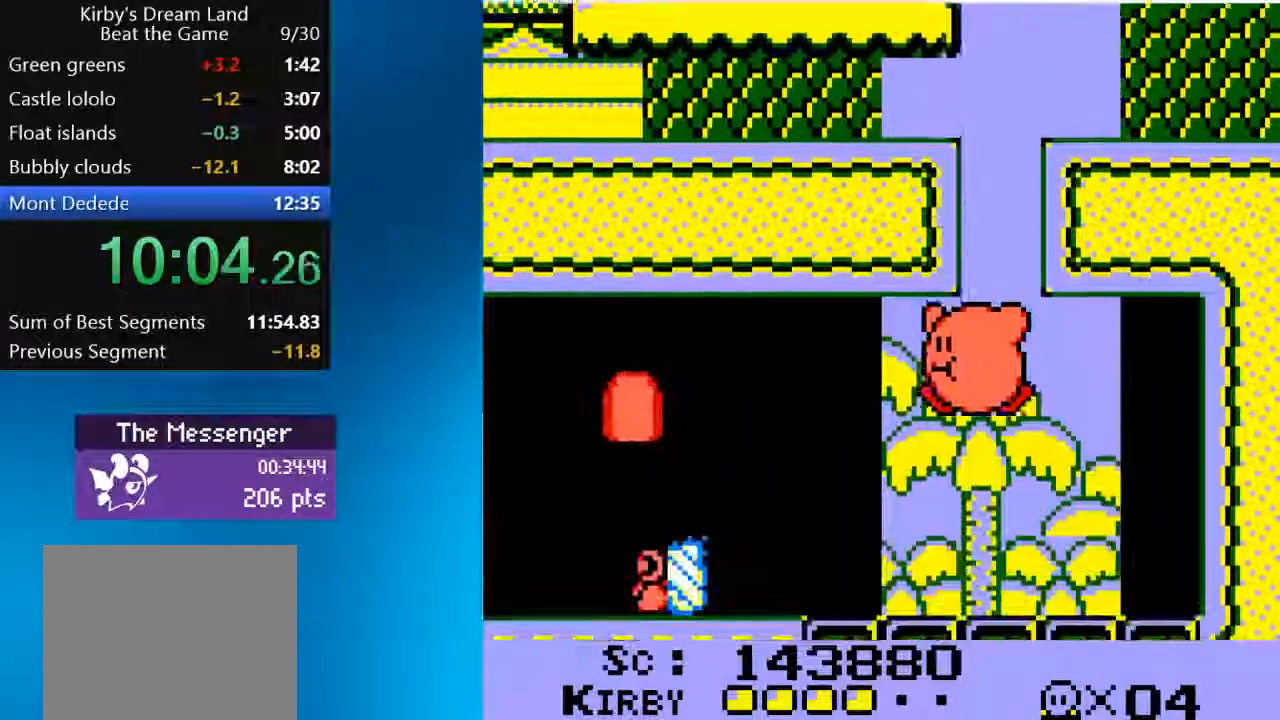
{"dt_ms": 1000, "buttons": ["DPAD_LEFT"], "left_stick": "center", "right_stick": "up-right"}